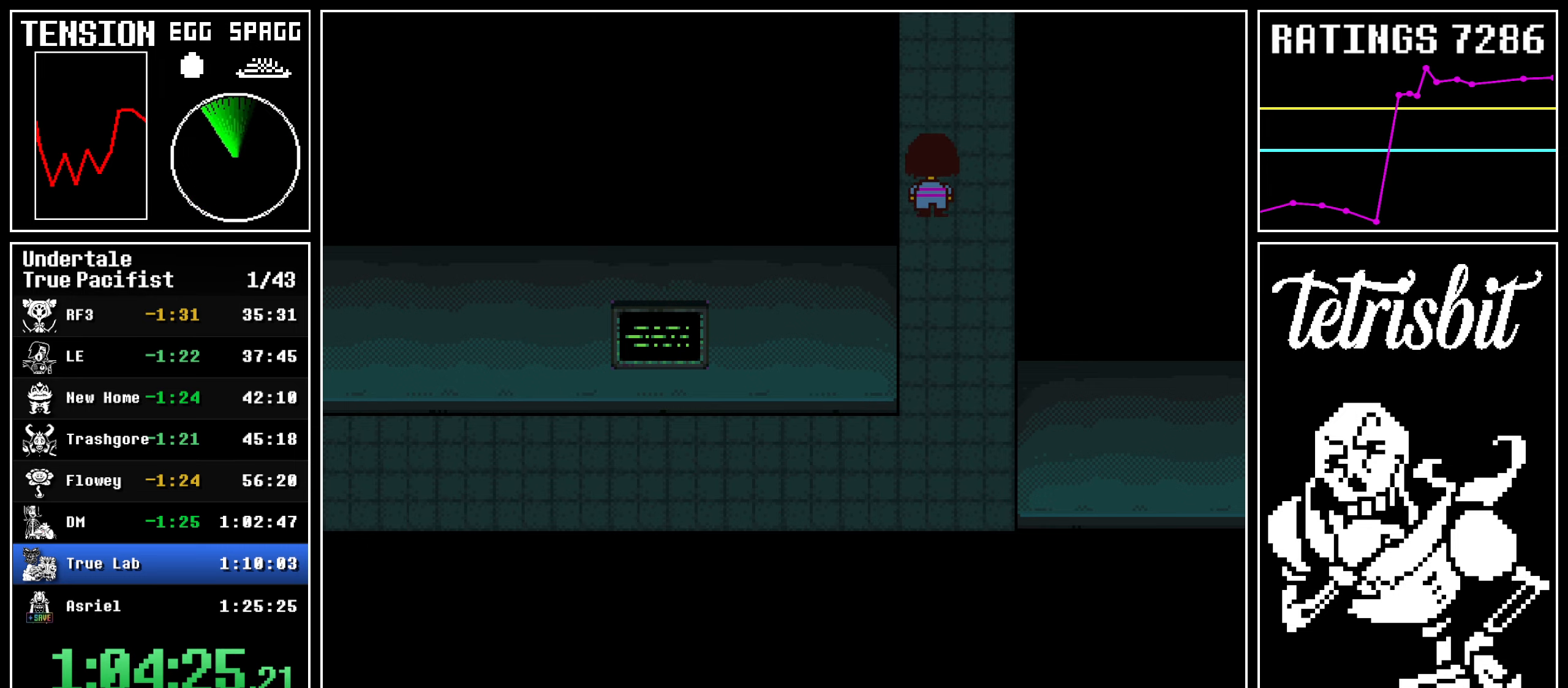
Gameplay with keyboard; each line is a JSON object with the keys held at the frame after it. "events" lists presses ("down") and releases ("up") of "c", "ctrl", "down", "left", "return", "right", "shift", "up" and "z" between this image and that frame as [ms after this image, input, new state], when the widget could be followed in between; "x" appears only as held states. No other keys are recorded. Mouse input is not recorded.
{"keys": ["left", "return", "up"], "events": [[417, "c", "down"], [417, "z", "down"], [450, "left", "down"], [467, "c", "up"], [467, "return", "down"], [484, "z", "up"]]}
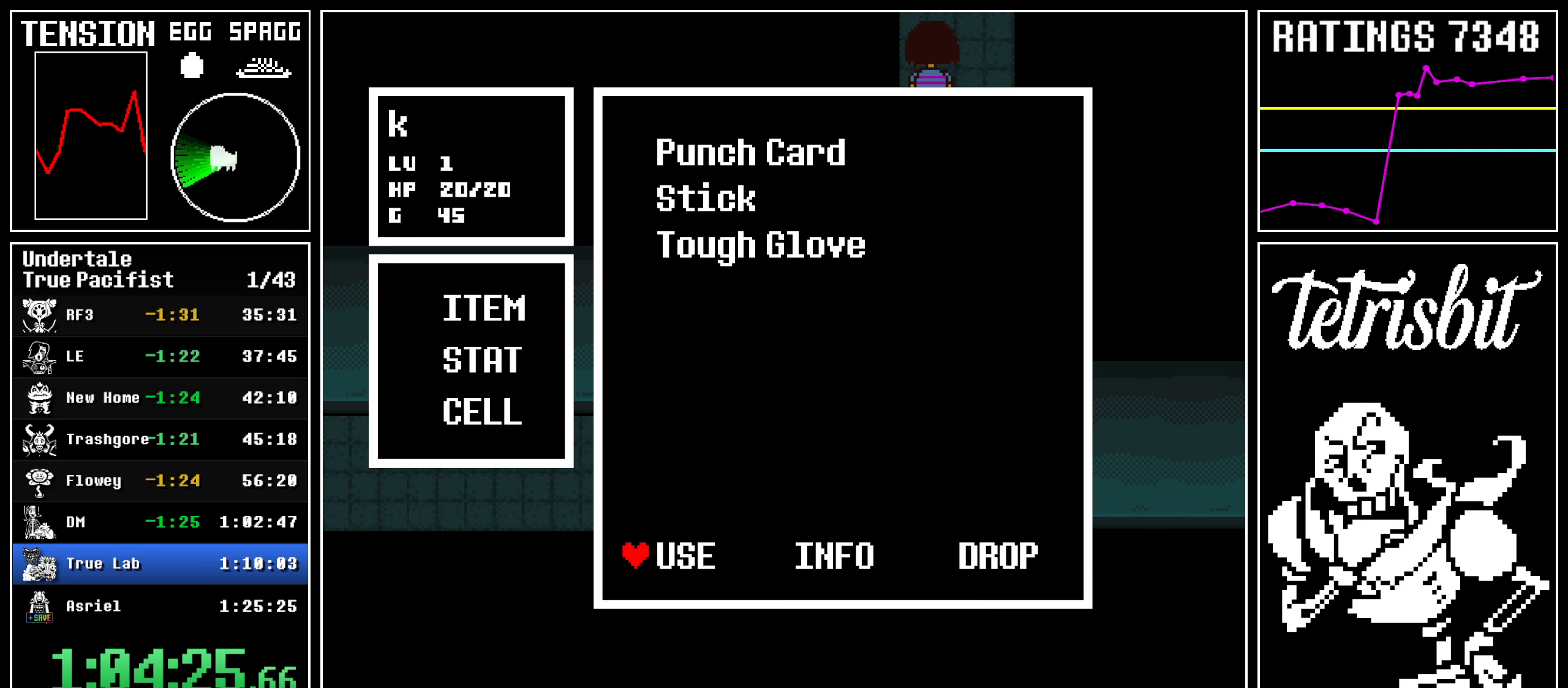
{"keys": [], "events": [[34, "return", "up"], [34, "z", "down"], [67, "return", "down"], [100, "z", "up"], [134, "return", "up"], [134, "up", "up"], [150, "z", "down"], [167, "left", "up"], [200, "return", "down"], [217, "z", "up"], [267, "return", "up"], [284, "z", "down"], [317, "return", "down"], [334, "z", "up"], [384, "return", "up"], [400, "z", "down"], [434, "return", "down"], [467, "z", "up"], [484, "return", "up"]]}
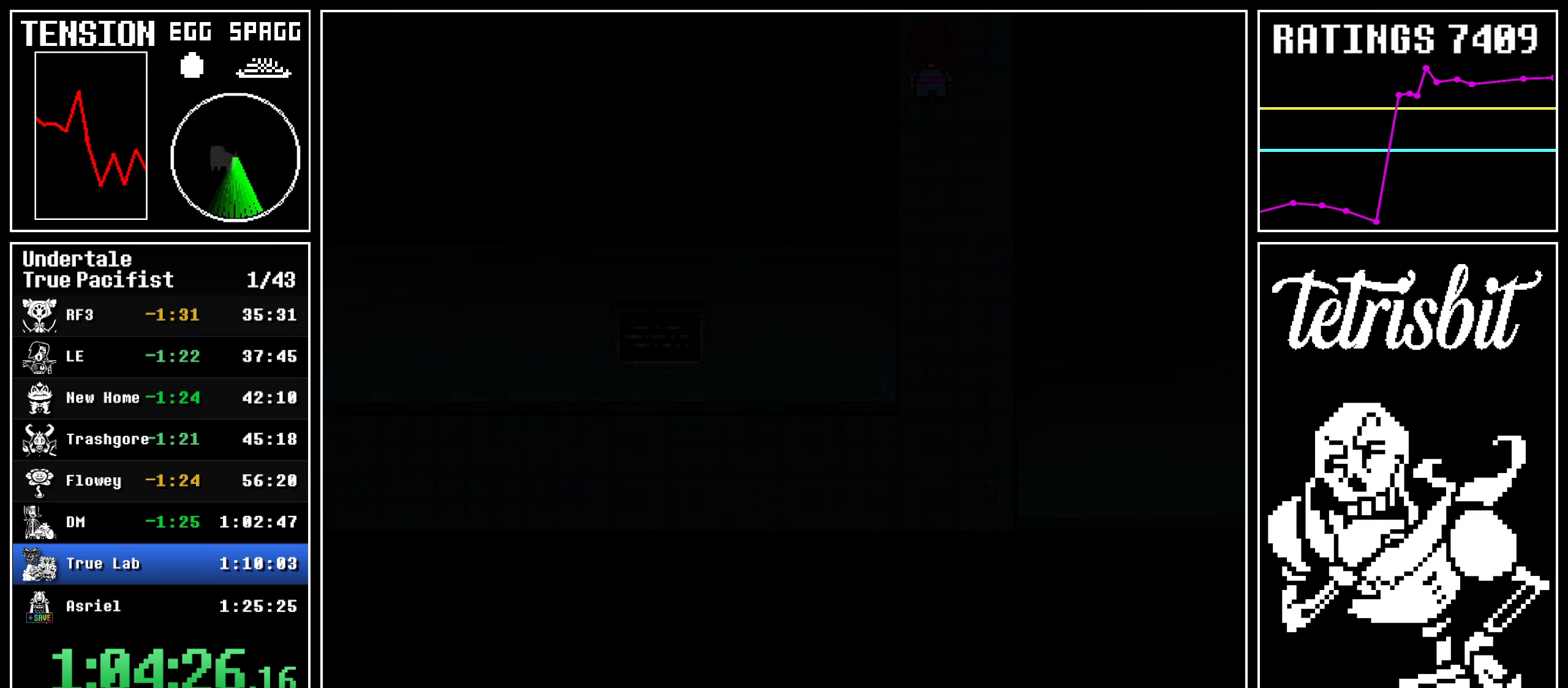
{"keys": ["left", "up"], "events": [[34, "z", "down"], [100, "left", "down"], [100, "up", "down"], [150, "z", "up"]]}
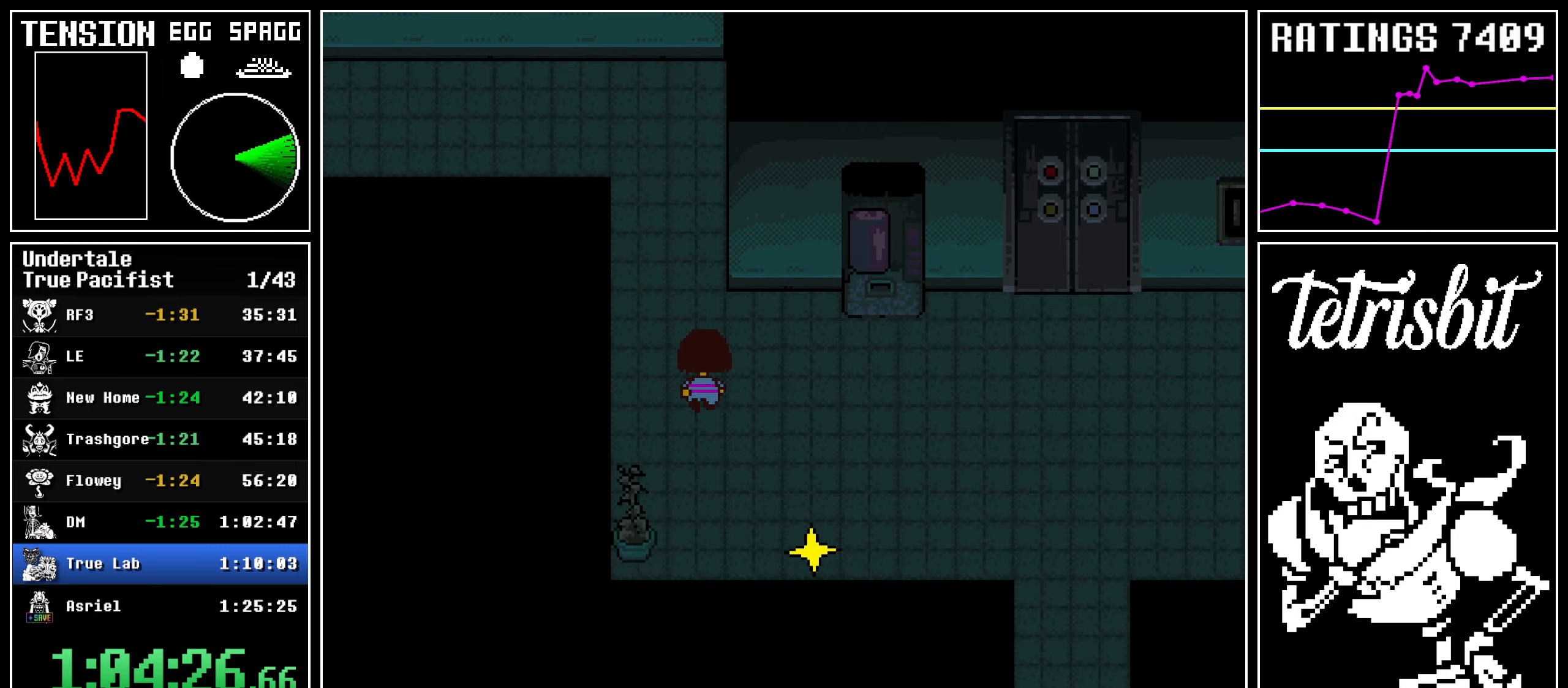
{"keys": ["left", "up"], "events": []}
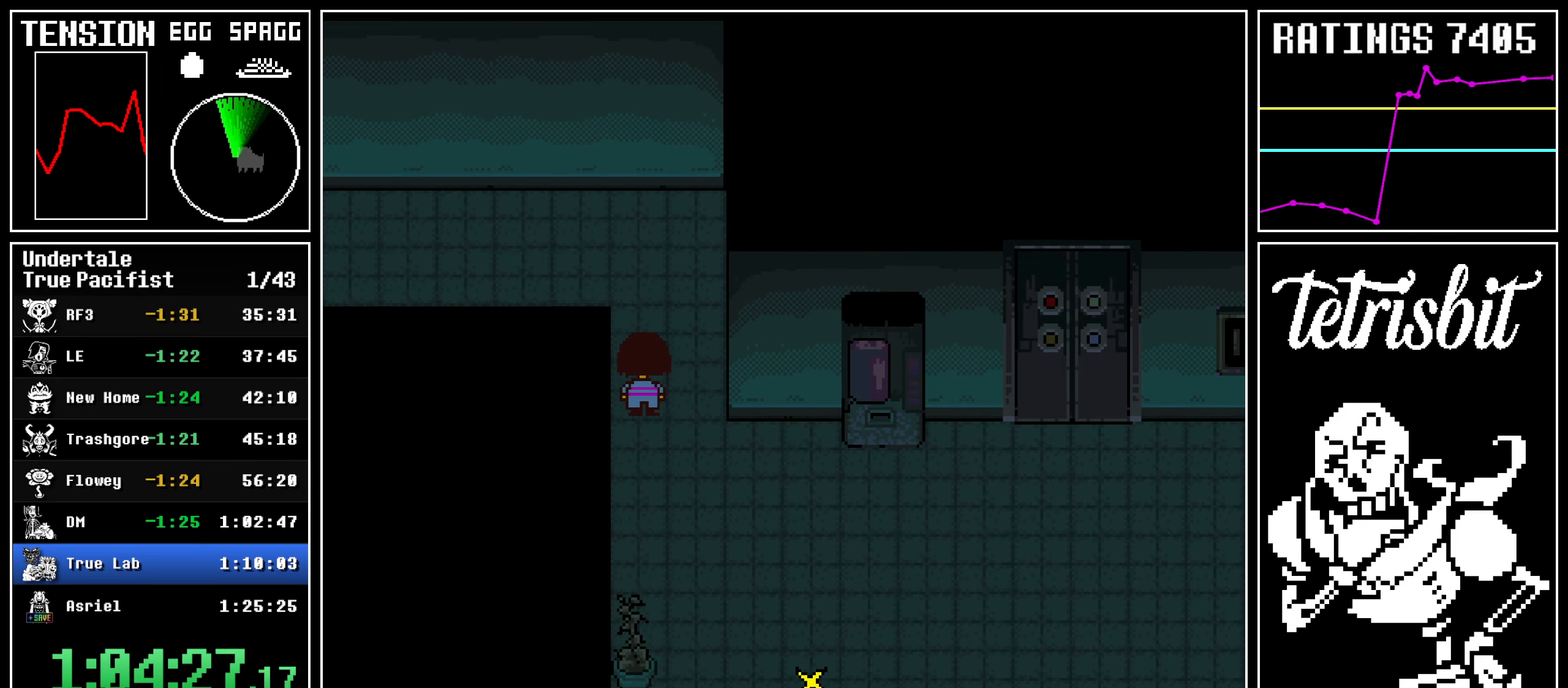
{"keys": ["left", "up"], "events": []}
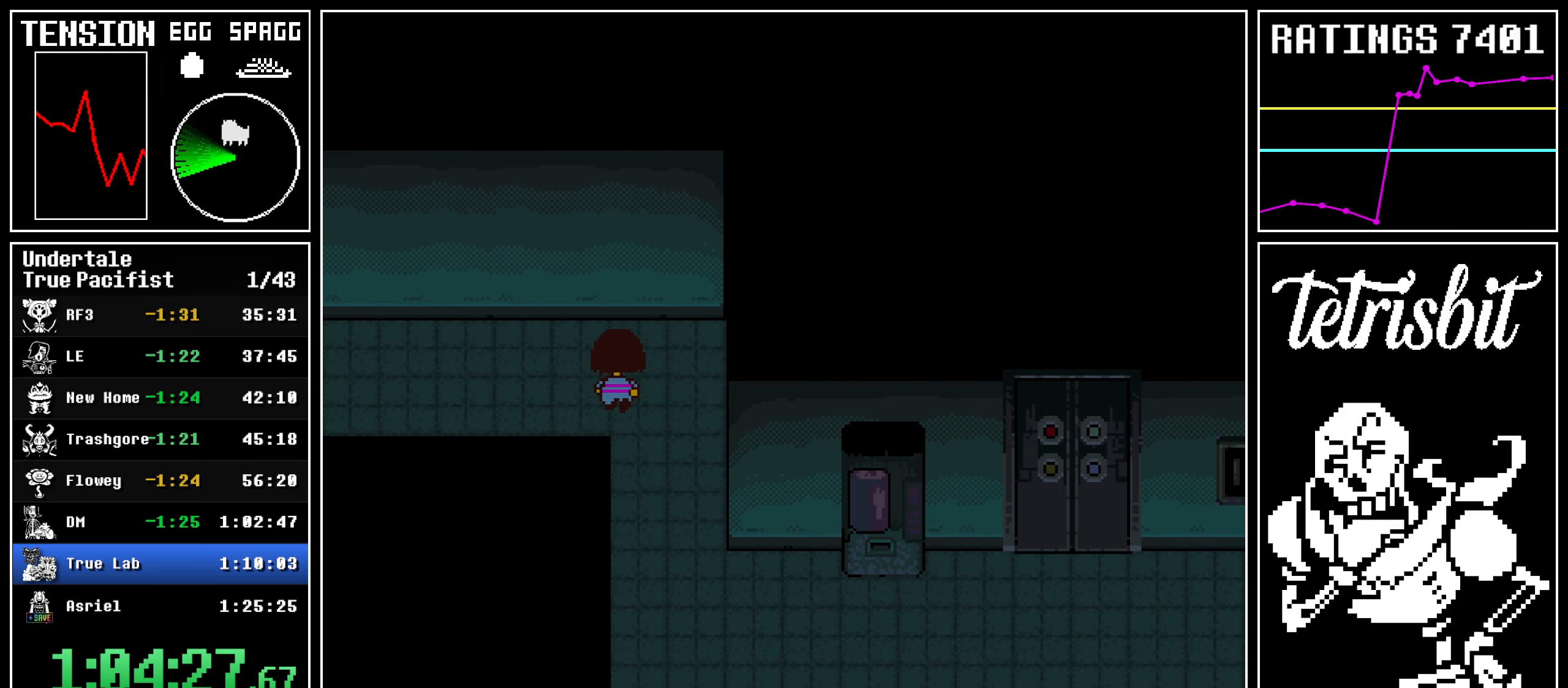
{"keys": ["left"], "events": [[450, "up", "up"]]}
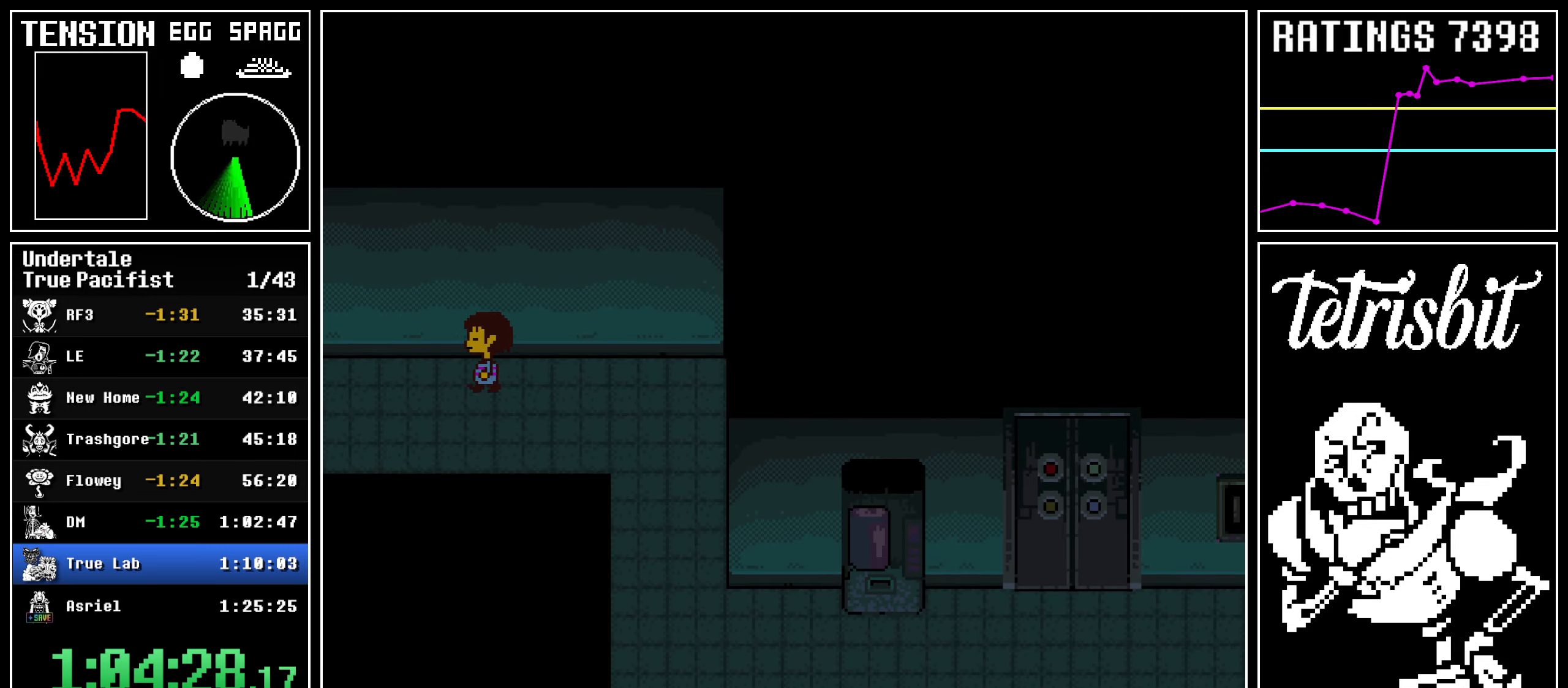
{"keys": ["left", "return", "up", "z"], "events": [[234, "c", "down"], [250, "z", "down"], [284, "up", "down"], [300, "c", "up"], [300, "return", "down"], [317, "z", "up"], [350, "return", "up"], [384, "z", "down"], [434, "return", "down"], [434, "z", "up"], [500, "z", "down"]]}
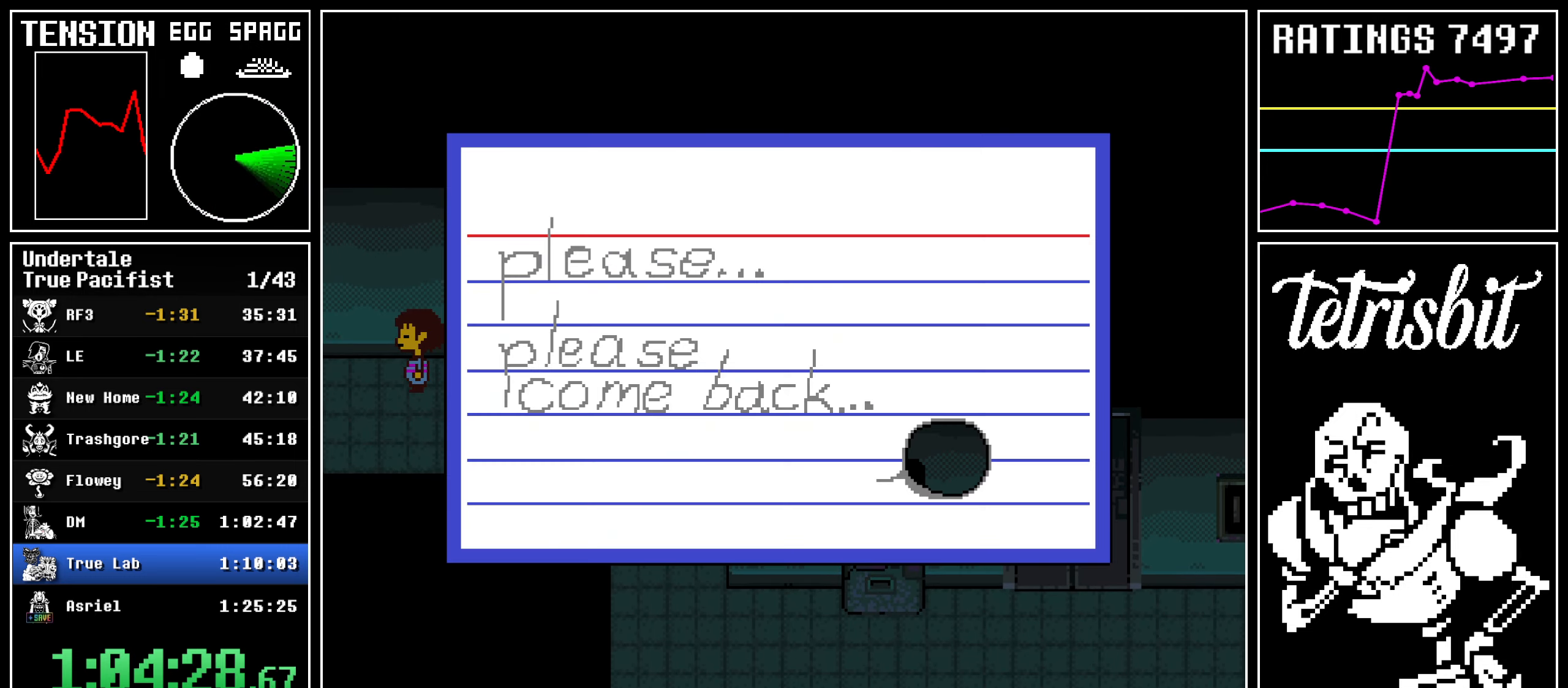
{"keys": ["left", "return", "up"], "events": [[17, "return", "up"], [50, "up", "up"], [67, "left", "up"], [67, "z", "up"], [150, "z", "down"], [234, "z", "up"], [300, "c", "down"], [300, "left", "down"], [417, "c", "up"], [450, "up", "down"], [467, "return", "down"]]}
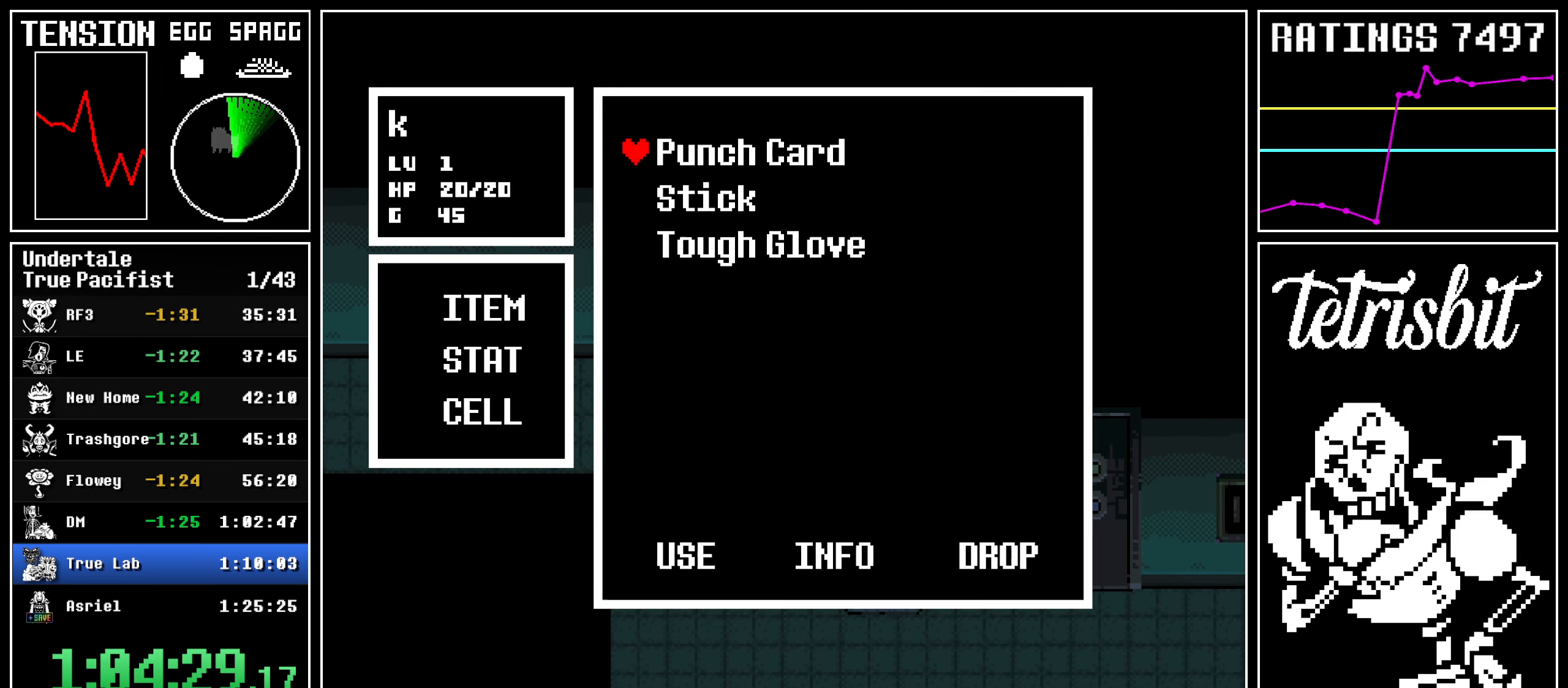
{"keys": ["z"], "events": [[17, "return", "up"], [17, "z", "down"], [67, "z", "up"], [84, "return", "down"], [134, "return", "up"], [134, "z", "down"], [150, "up", "up"], [200, "return", "down"], [200, "z", "up"], [234, "left", "up"], [267, "return", "up"], [267, "z", "down"], [317, "return", "down"], [317, "z", "up"], [367, "z", "down"], [384, "return", "up"], [434, "return", "down"], [434, "z", "up"], [500, "return", "up"], [500, "z", "down"]]}
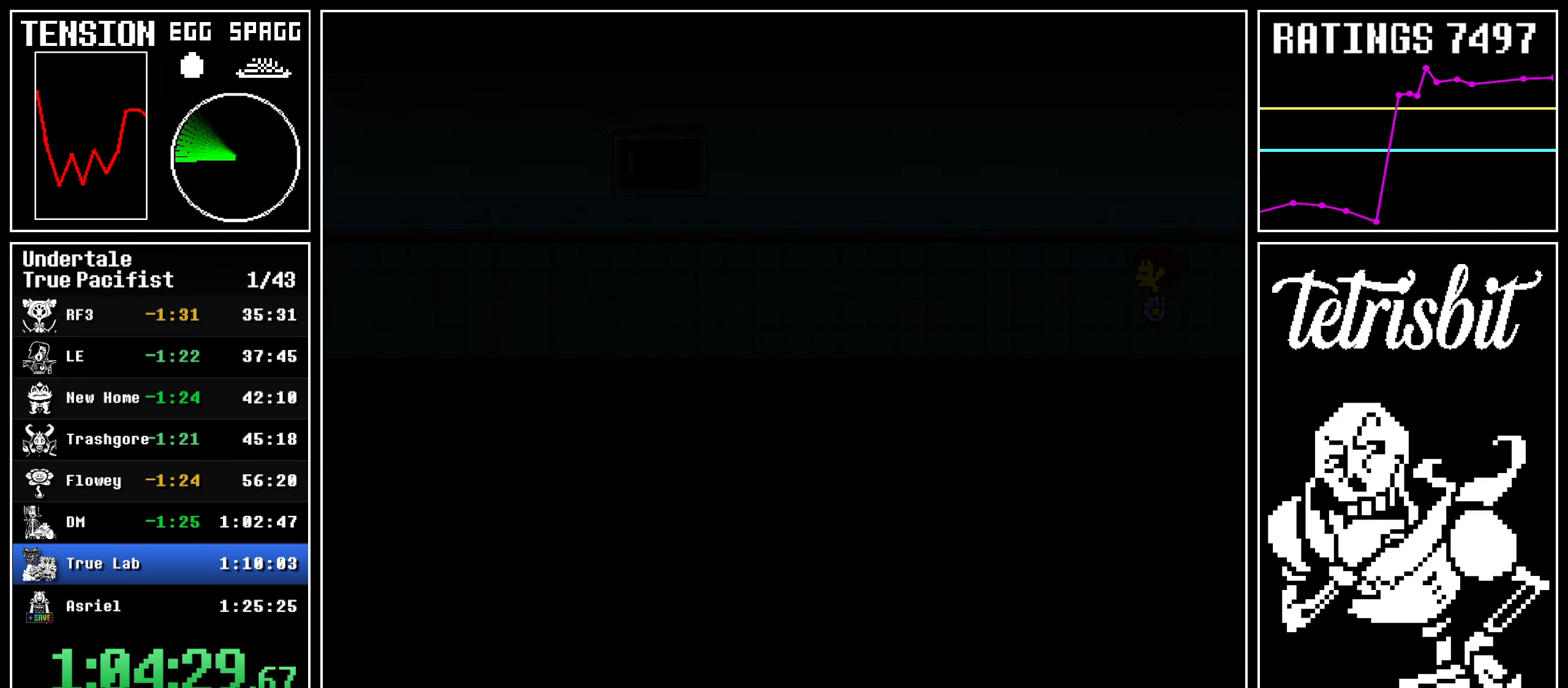
{"keys": ["up"], "events": [[134, "z", "up"], [167, "up", "down"], [250, "right", "down"], [350, "right", "up"]]}
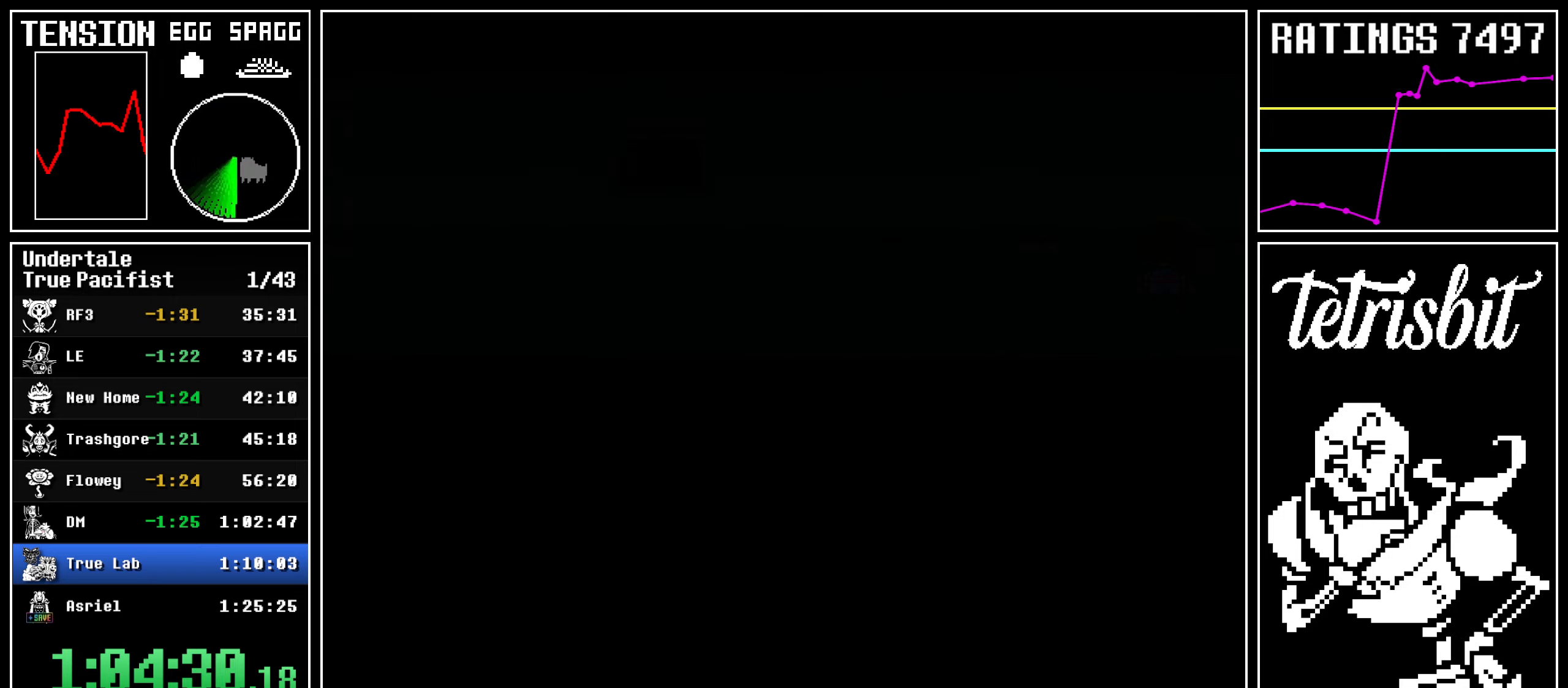
{"keys": ["left", "up", "z"], "events": [[367, "c", "down"], [367, "z", "down"], [417, "c", "up"], [417, "left", "down"], [417, "return", "down"], [450, "z", "up"], [467, "return", "up"], [500, "z", "down"]]}
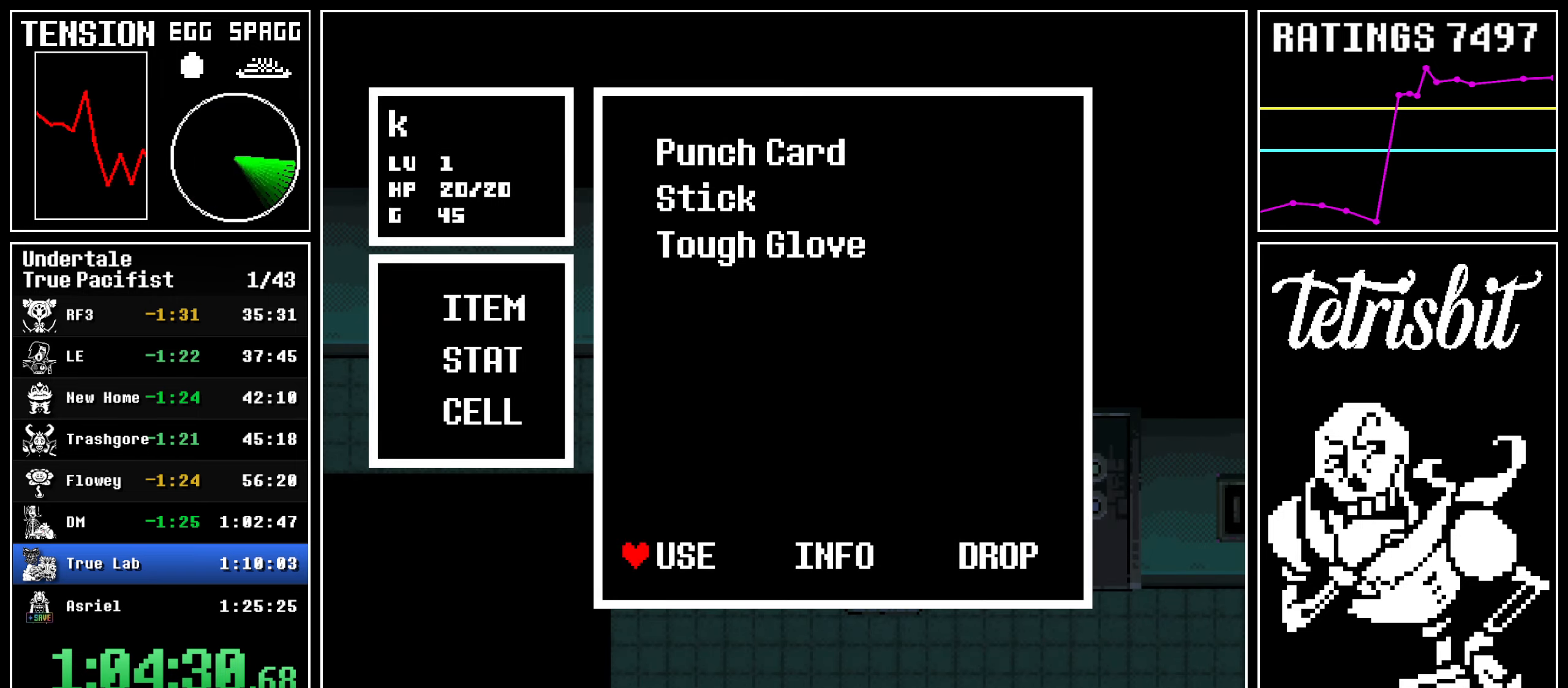
{"keys": ["z"], "events": [[34, "return", "down"], [50, "z", "up"], [100, "return", "up"], [134, "z", "down"], [150, "return", "down"], [184, "up", "up"], [184, "z", "up"], [200, "left", "up"], [217, "return", "up"], [234, "z", "down"], [284, "return", "down"], [317, "z", "up"], [350, "return", "up"], [367, "z", "down"], [400, "return", "down"], [417, "z", "up"], [467, "return", "up"], [467, "z", "down"]]}
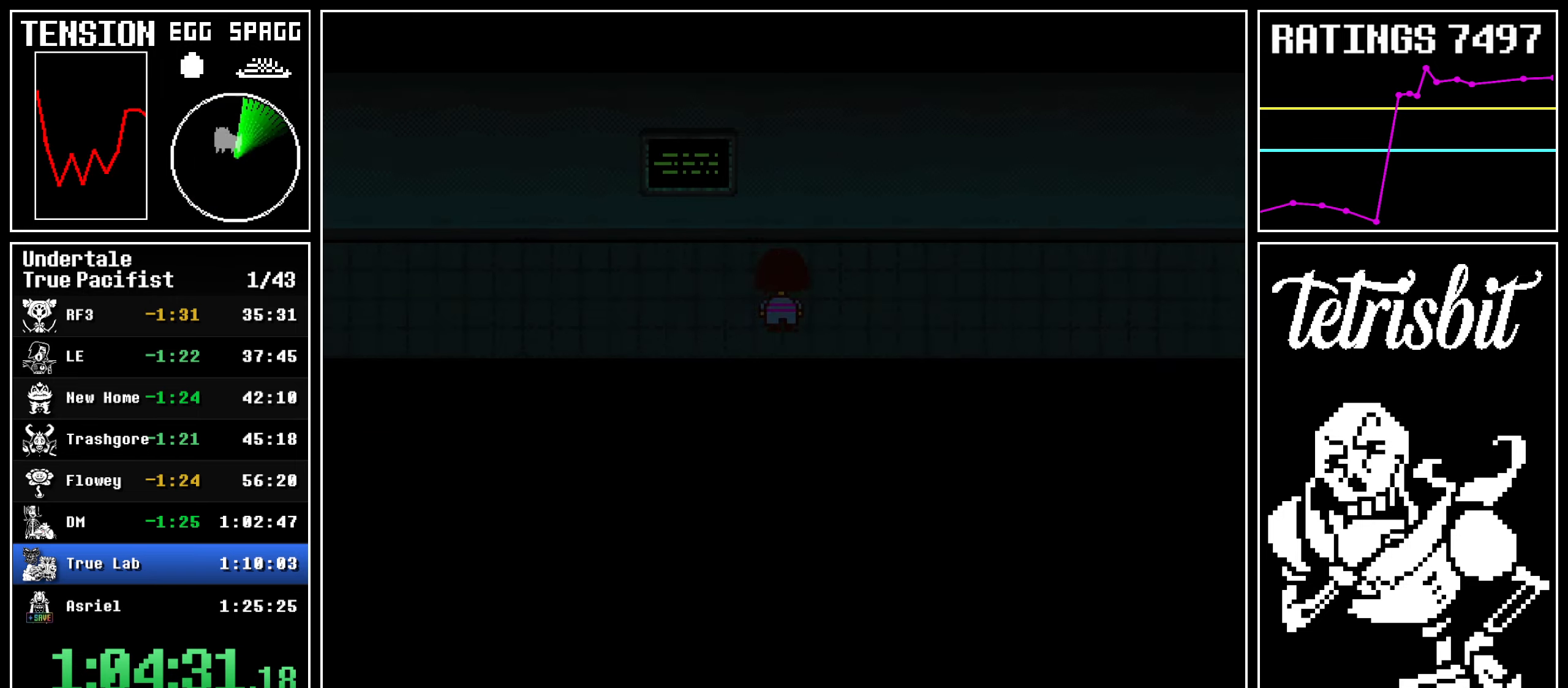
{"keys": ["left"], "events": [[17, "left", "down"], [50, "z", "up"]]}
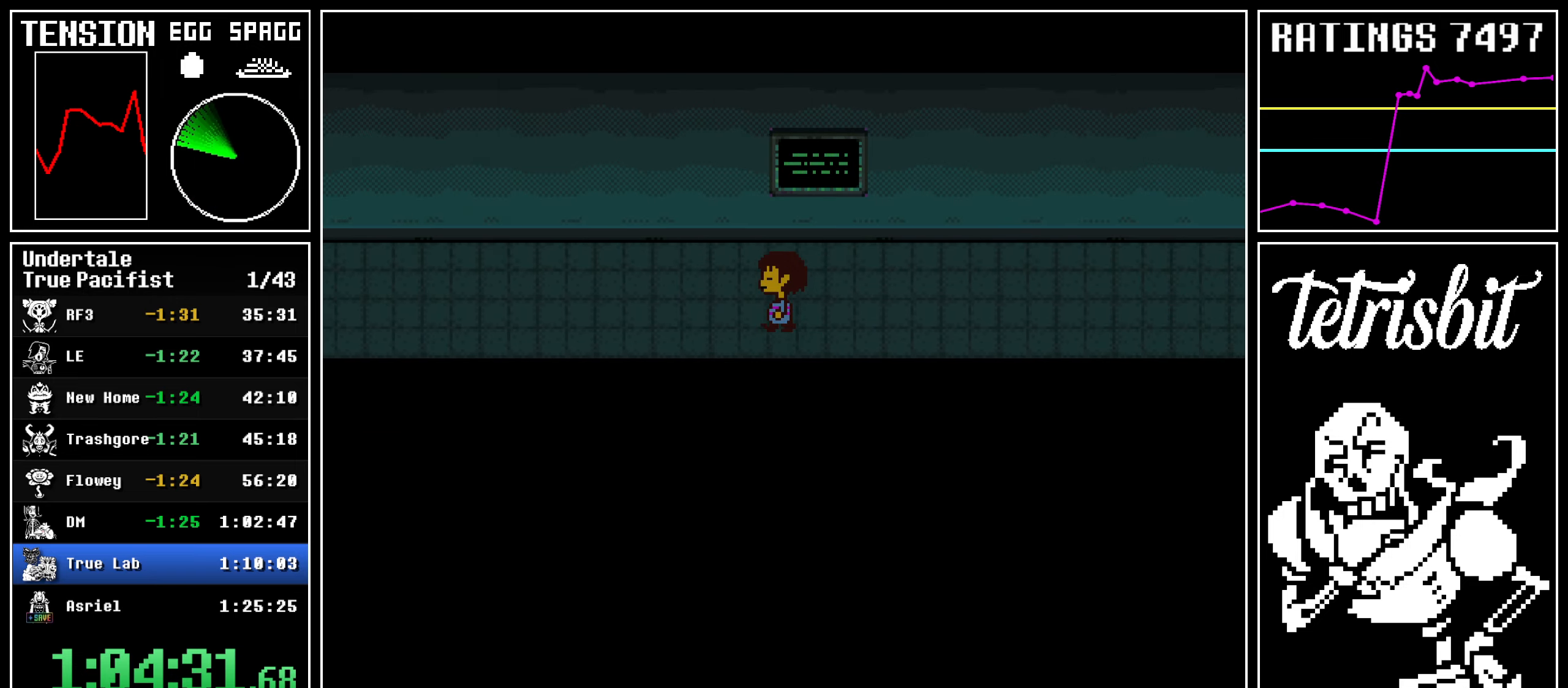
{"keys": ["left"], "events": []}
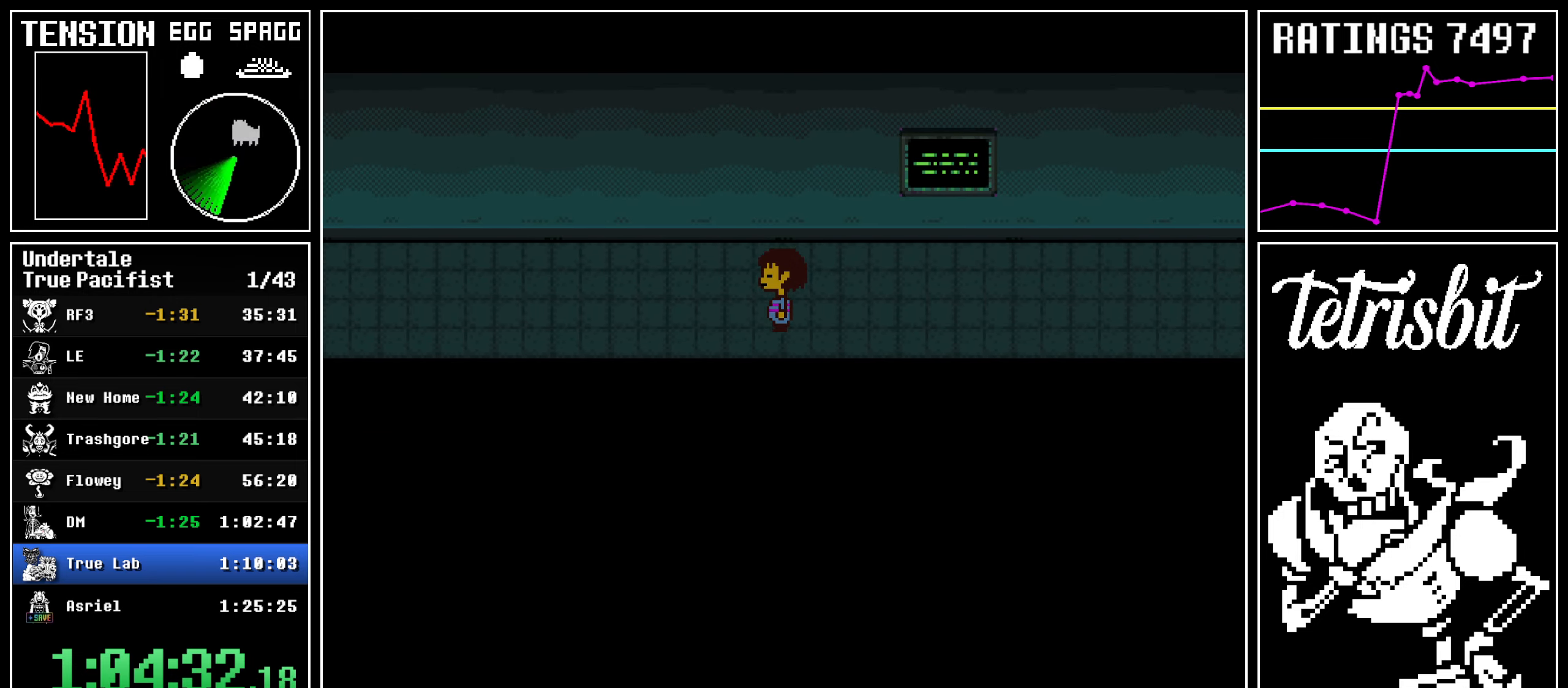
{"keys": ["left"], "events": []}
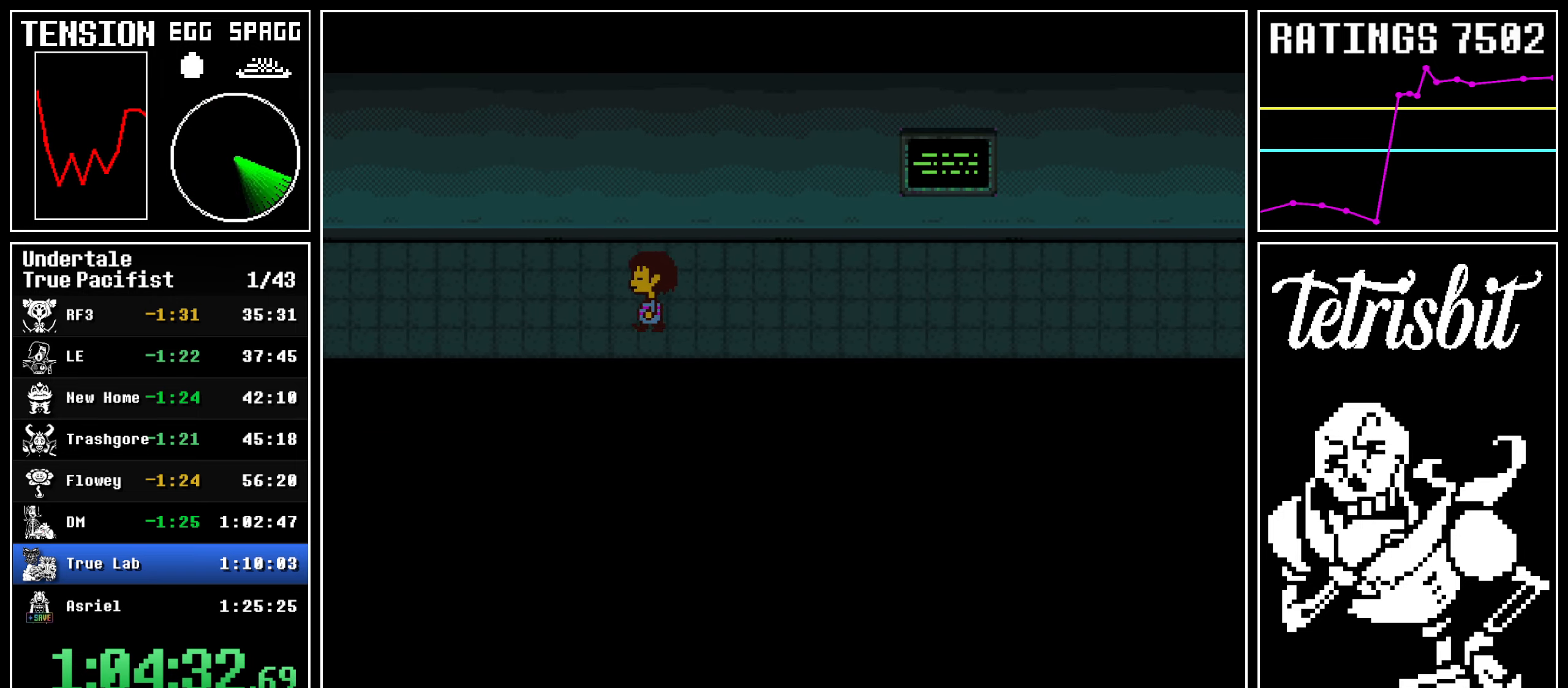
{"keys": ["left", "up"], "events": [[134, "up", "down"]]}
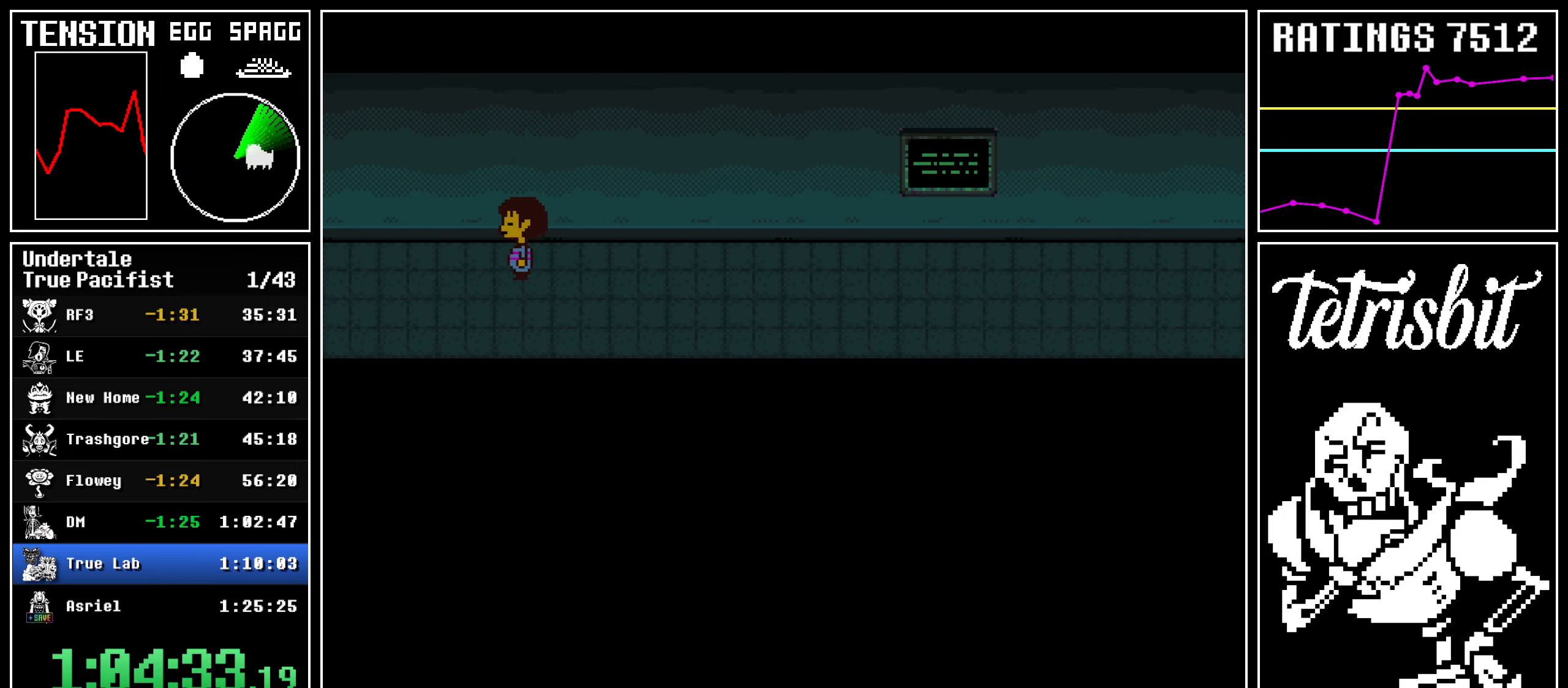
{"keys": ["left", "return", "up"], "events": [[67, "up", "up"], [417, "c", "down"], [417, "z", "down"], [467, "c", "up"], [467, "return", "down"], [467, "up", "down"], [500, "z", "up"]]}
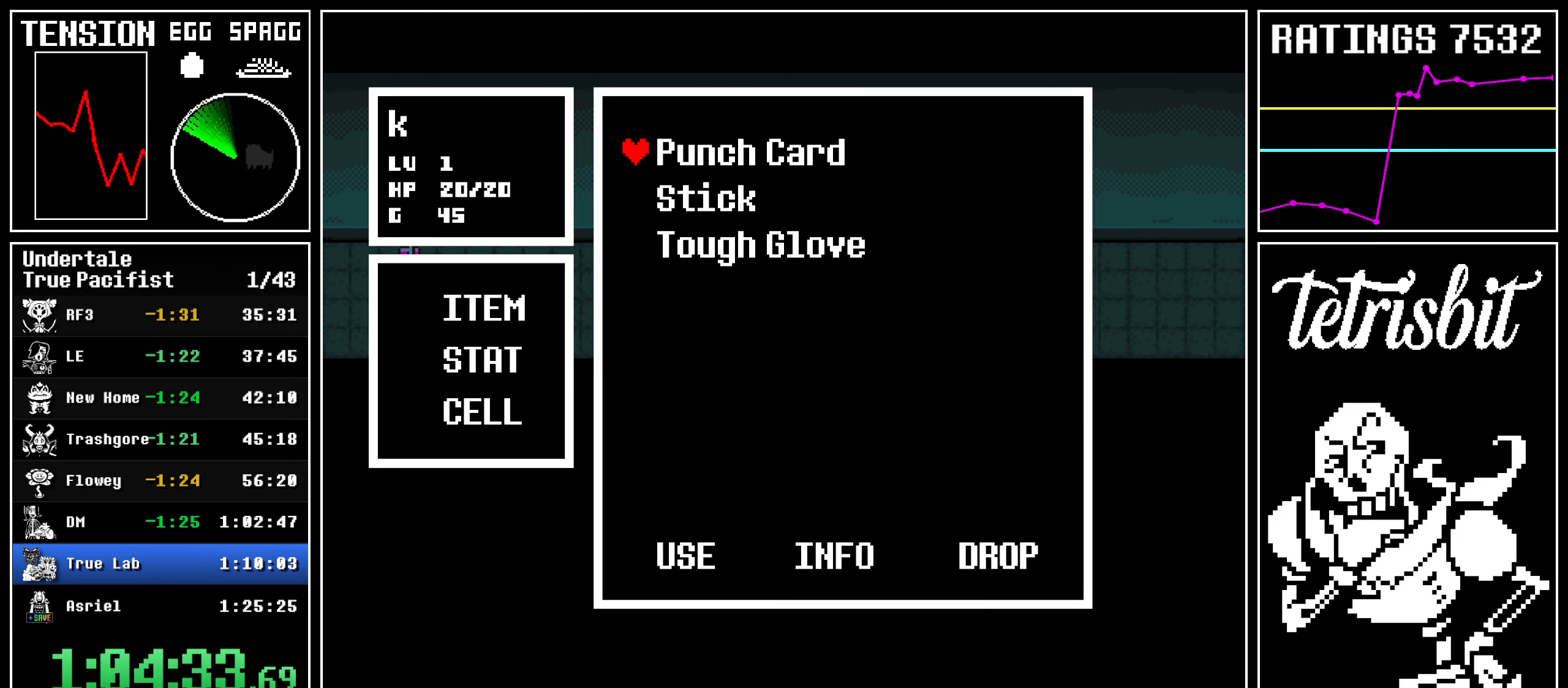
{"keys": [], "events": [[34, "return", "up"], [50, "z", "down"], [100, "return", "down"], [100, "z", "up"], [167, "z", "down"], [200, "return", "up"], [234, "left", "up"], [234, "up", "up"], [234, "z", "up"], [250, "return", "down"], [267, "return", "up"], [284, "z", "down"], [350, "z", "up"], [417, "z", "down"], [484, "z", "up"]]}
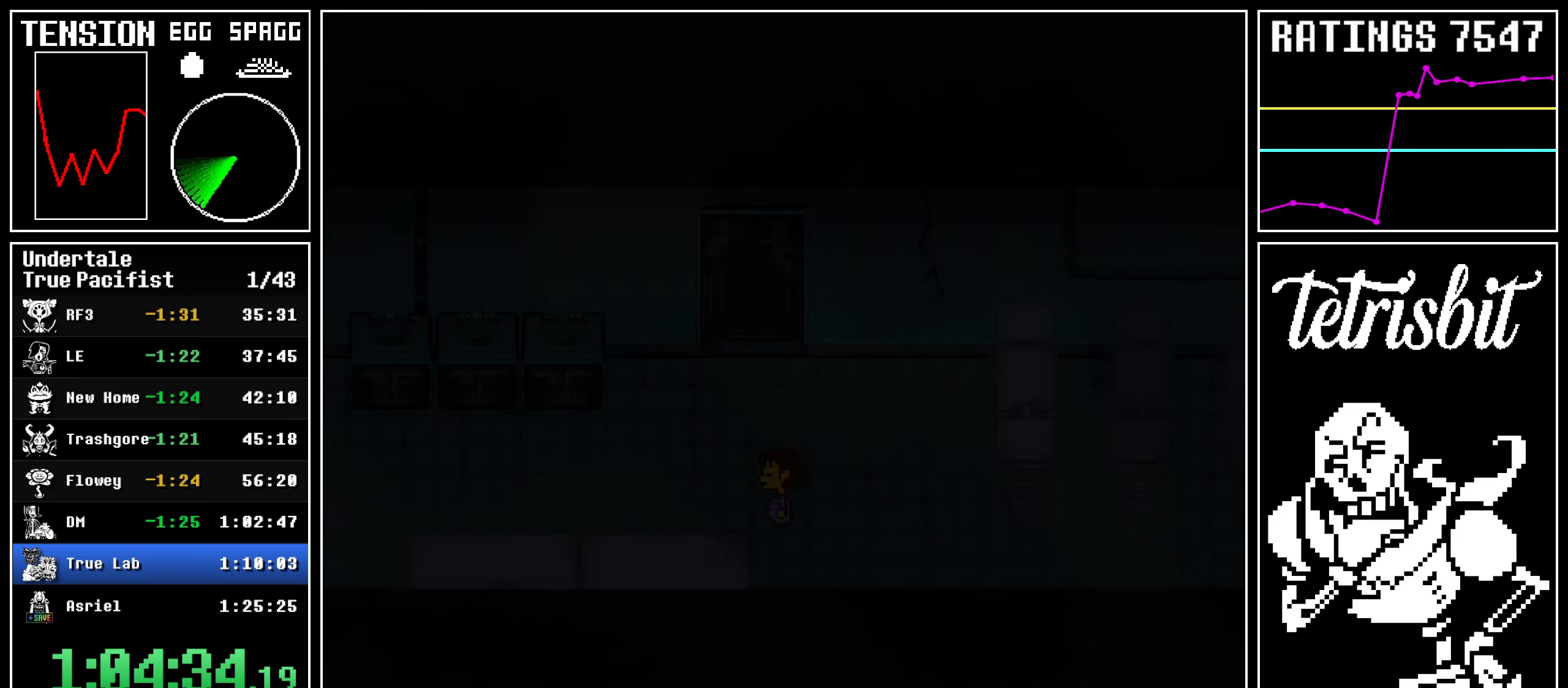
{"keys": ["left", "return", "up"], "events": [[17, "z", "down"], [67, "left", "down"], [67, "up", "down"], [134, "z", "up"], [300, "return", "down"], [317, "shift", "down"], [350, "shift", "up"], [367, "return", "up"], [417, "z", "down"], [450, "return", "down"], [467, "z", "up"], [484, "shift", "down"], [500, "shift", "up"]]}
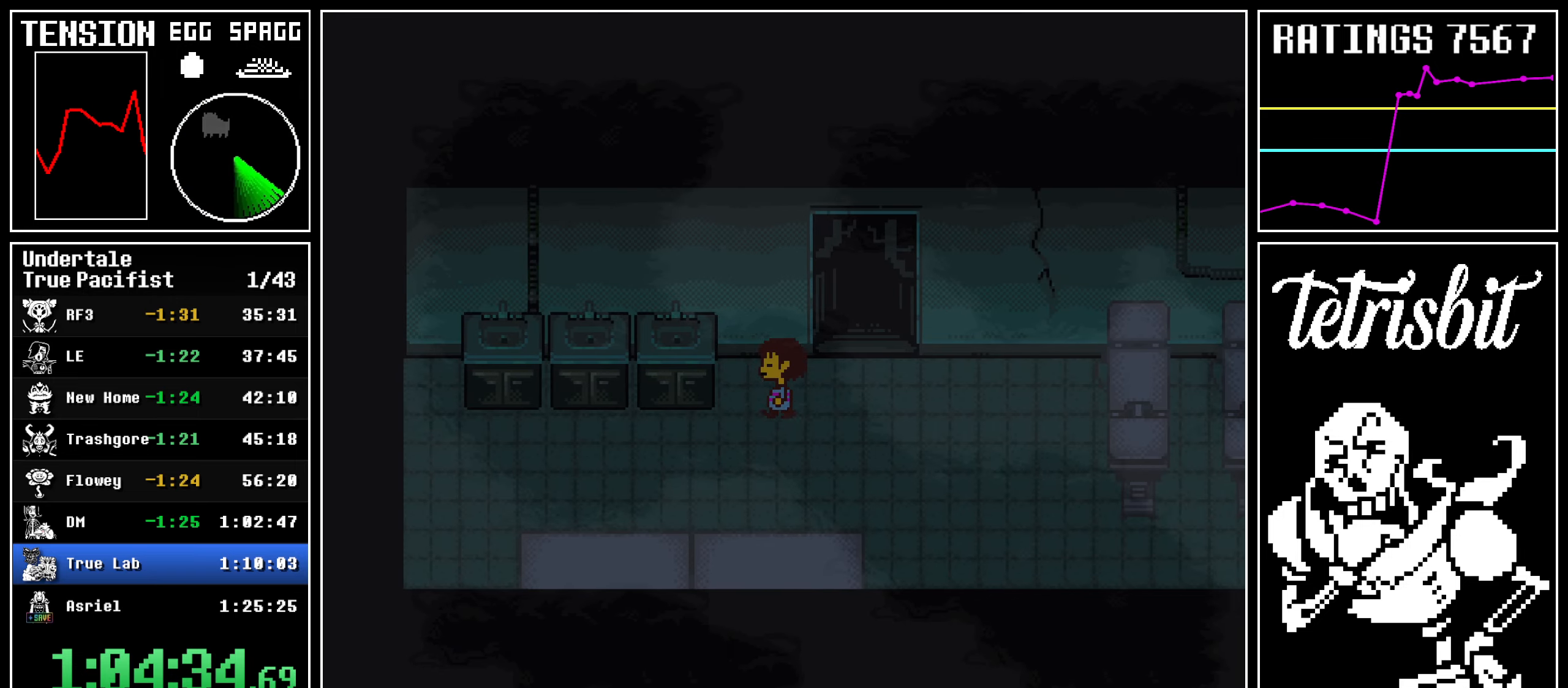
{"keys": ["left", "return", "up"], "events": [[17, "return", "up"], [50, "z", "down"], [84, "return", "down"], [117, "z", "up"], [134, "return", "up"], [150, "z", "down"], [200, "return", "down"], [234, "shift", "down"], [234, "z", "up"], [250, "shift", "up"], [284, "return", "up"], [284, "z", "down"], [334, "return", "down"], [350, "shift", "down"], [350, "z", "up"], [384, "shift", "up"], [400, "z", "down"], [417, "return", "up"], [450, "return", "down"], [484, "shift", "down"], [484, "z", "up"], [500, "shift", "up"]]}
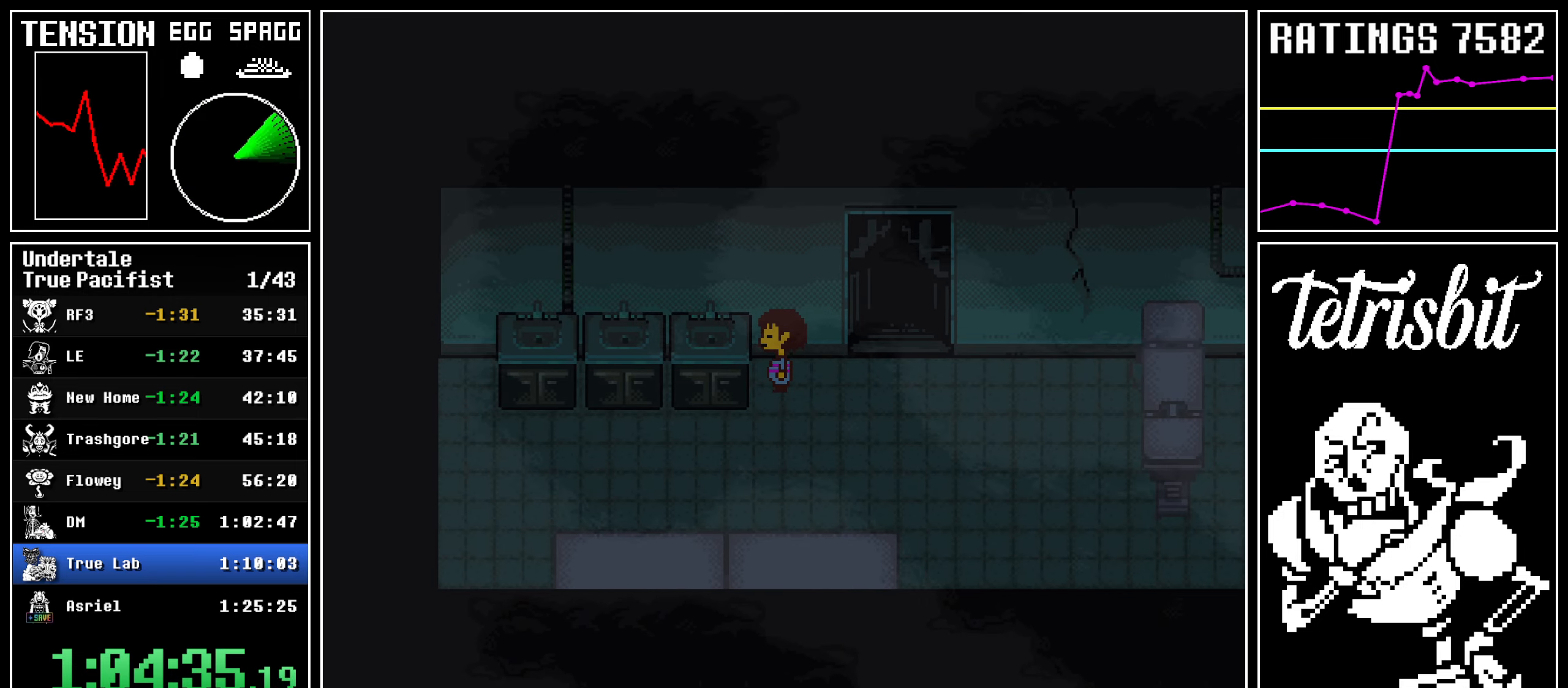
{"keys": ["left", "return", "shift", "up"], "events": [[17, "z", "down"], [34, "return", "up"], [67, "return", "down"], [100, "shift", "down"], [100, "z", "up"], [134, "shift", "up"], [150, "return", "up"], [150, "z", "down"], [200, "return", "down"], [234, "shift", "down"], [234, "z", "up"], [267, "shift", "up"], [267, "z", "down"], [284, "return", "up"], [334, "return", "down"], [350, "shift", "down"], [350, "z", "up"], [384, "z", "down"], [400, "return", "up"], [400, "shift", "up"], [467, "return", "down"], [467, "z", "up"], [500, "shift", "down"]]}
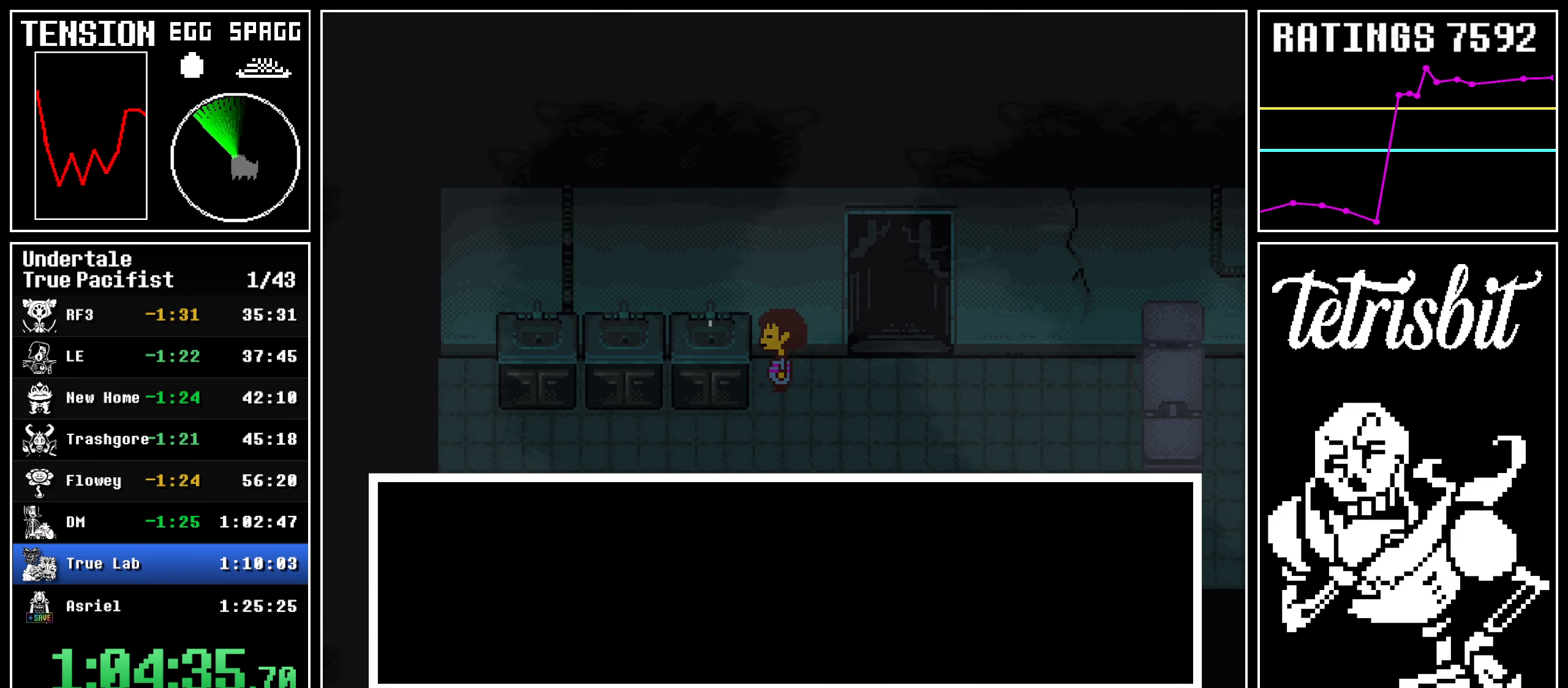
{"keys": [], "events": [[34, "return", "up"], [34, "shift", "up"], [34, "z", "down"], [84, "return", "down"], [100, "z", "up"], [117, "shift", "down"], [134, "shift", "up"], [134, "z", "down"], [150, "return", "up"], [200, "return", "down"], [217, "z", "up"], [234, "shift", "down"], [250, "shift", "up"], [250, "z", "down"], [284, "return", "up"], [317, "return", "down"], [367, "z", "up"], [384, "return", "up"], [400, "up", "up"], [417, "left", "up"]]}
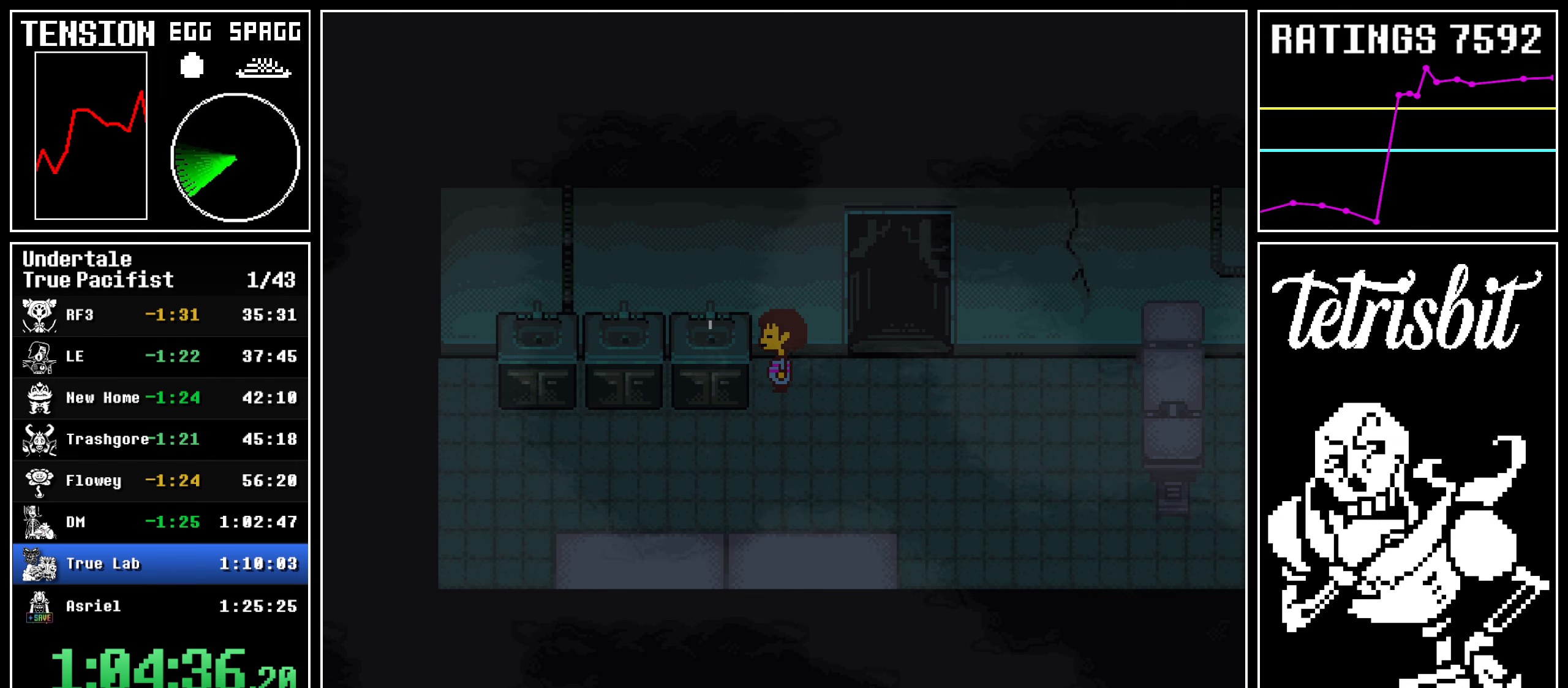
{"keys": ["right"], "events": [[17, "right", "down"]]}
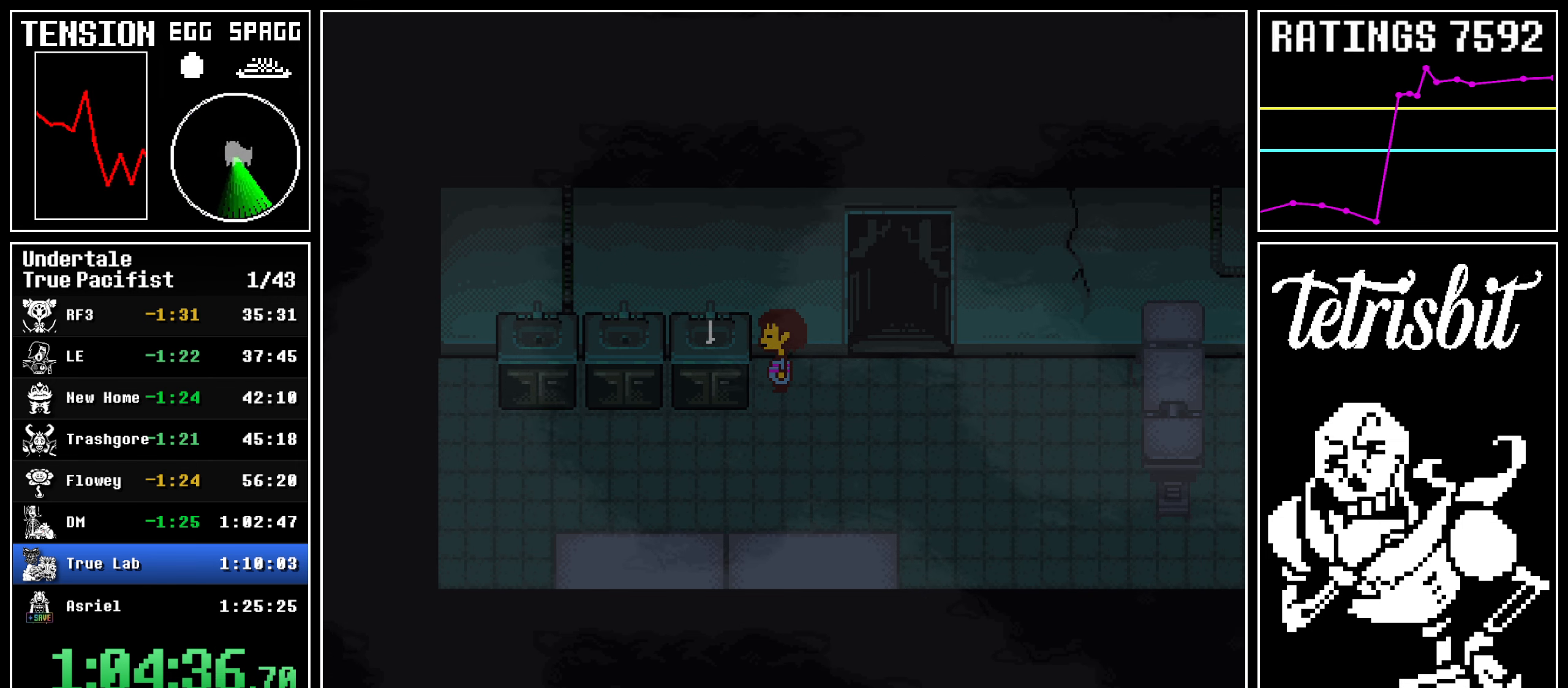
{"keys": [], "events": [[317, "right", "up"]]}